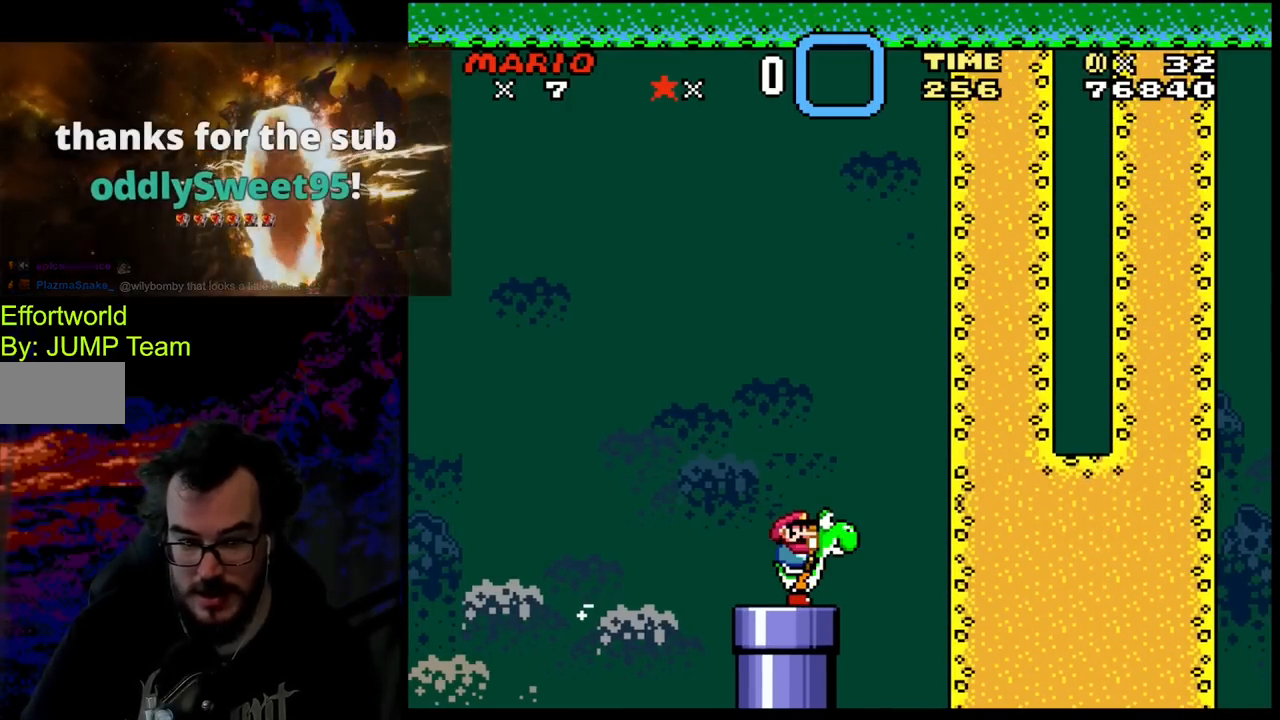
Gameplay with a controller (Nintendo layout); each line is a JSON object with the inputs held at the frame after it. "events" lists button and stick changes between this image and that frame as [ms after this image, input, new state], when the widget could be followed in between. Not read: L3 R3.
{"buttons": ["Y"], "events": []}
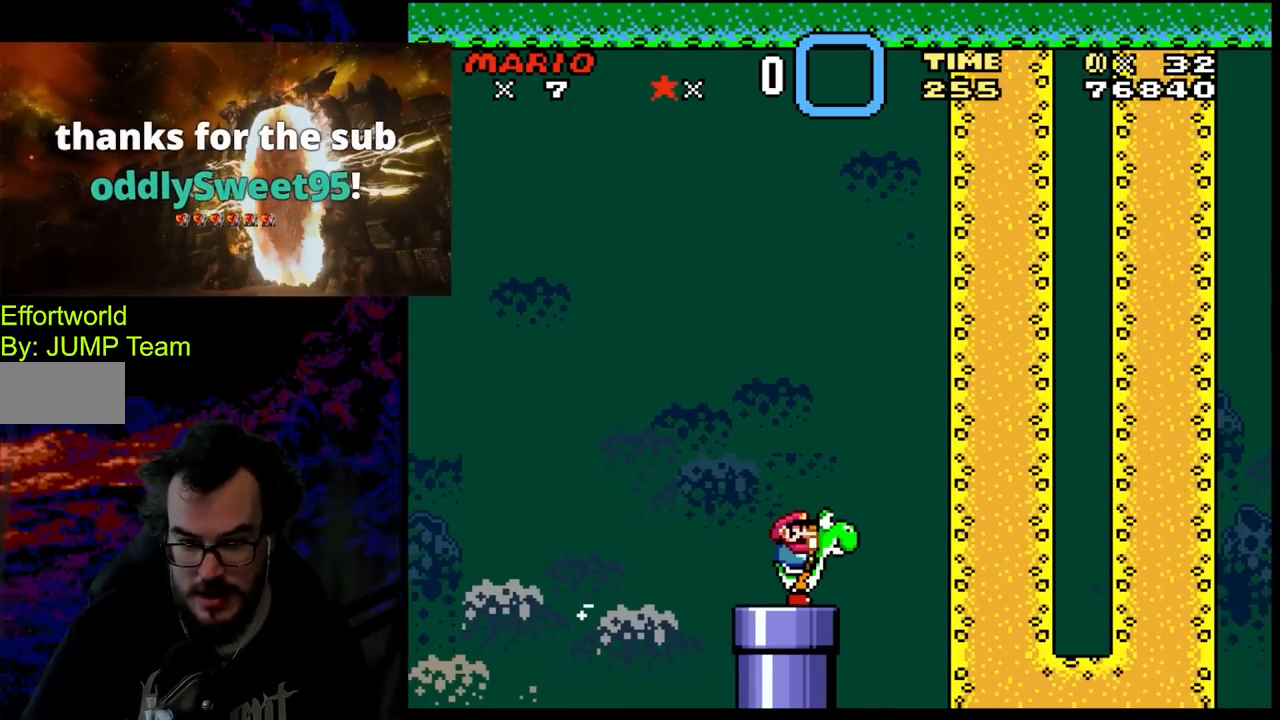
{"buttons": ["Y"], "events": []}
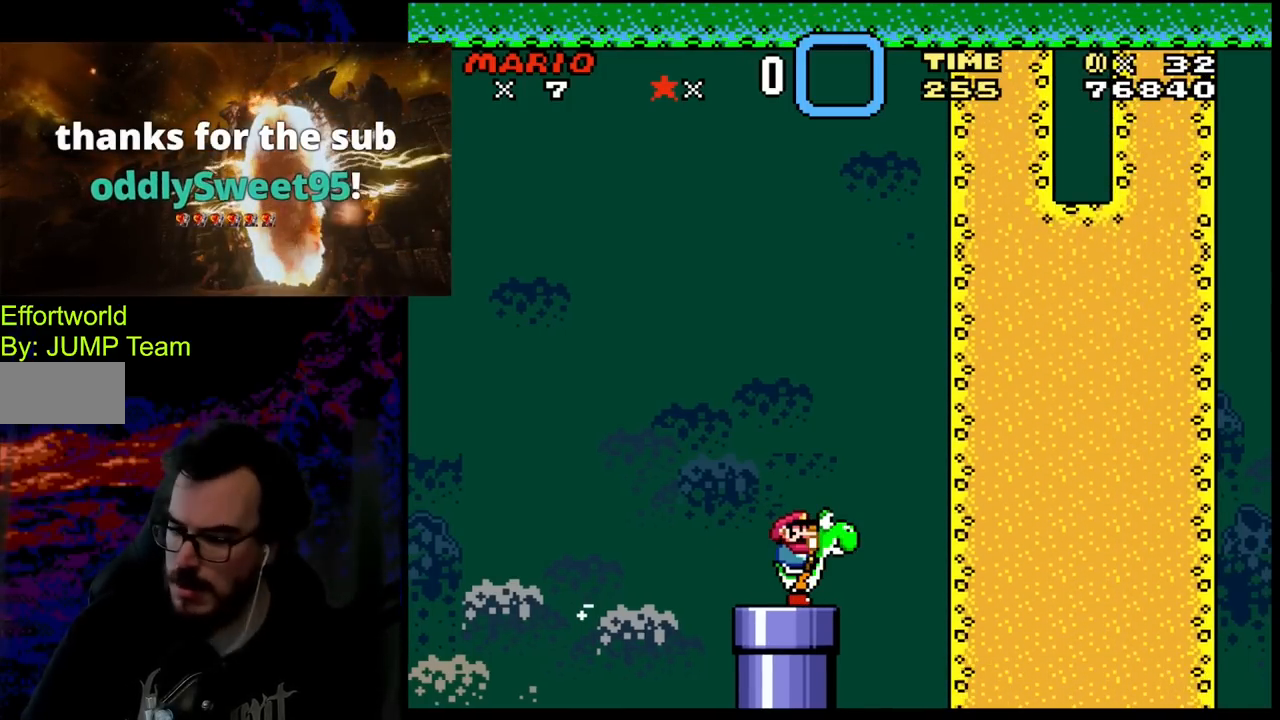
{"buttons": ["Y"], "events": []}
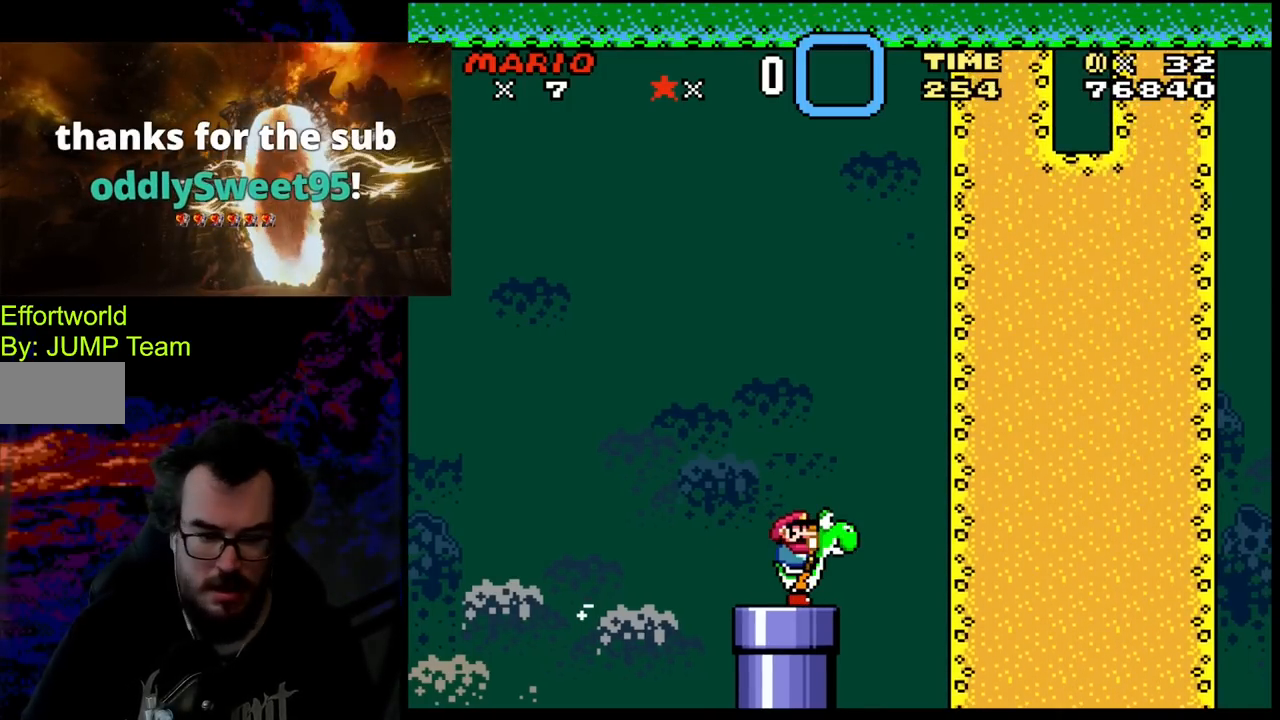
{"buttons": ["Y", "DPAD_RIGHT"], "events": [[433, "DPAD_RIGHT", "down"]]}
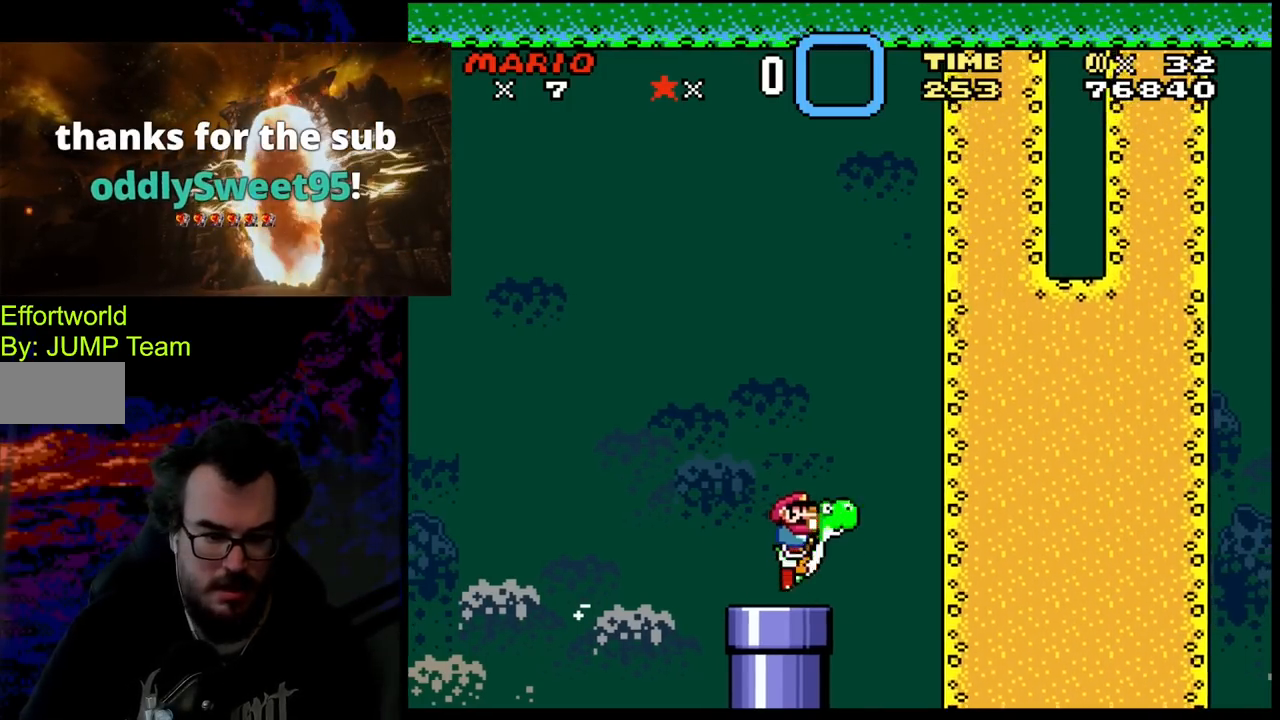
{"buttons": ["Y", "DPAD_LEFT"], "events": [[33, "B", "down"], [200, "DPAD_DOWN", "down"], [217, "DPAD_LEFT", "down"], [217, "DPAD_RIGHT", "up"], [250, "DPAD_DOWN", "up"], [367, "DPAD_LEFT", "up"], [400, "B", "up"], [500, "DPAD_LEFT", "down"]]}
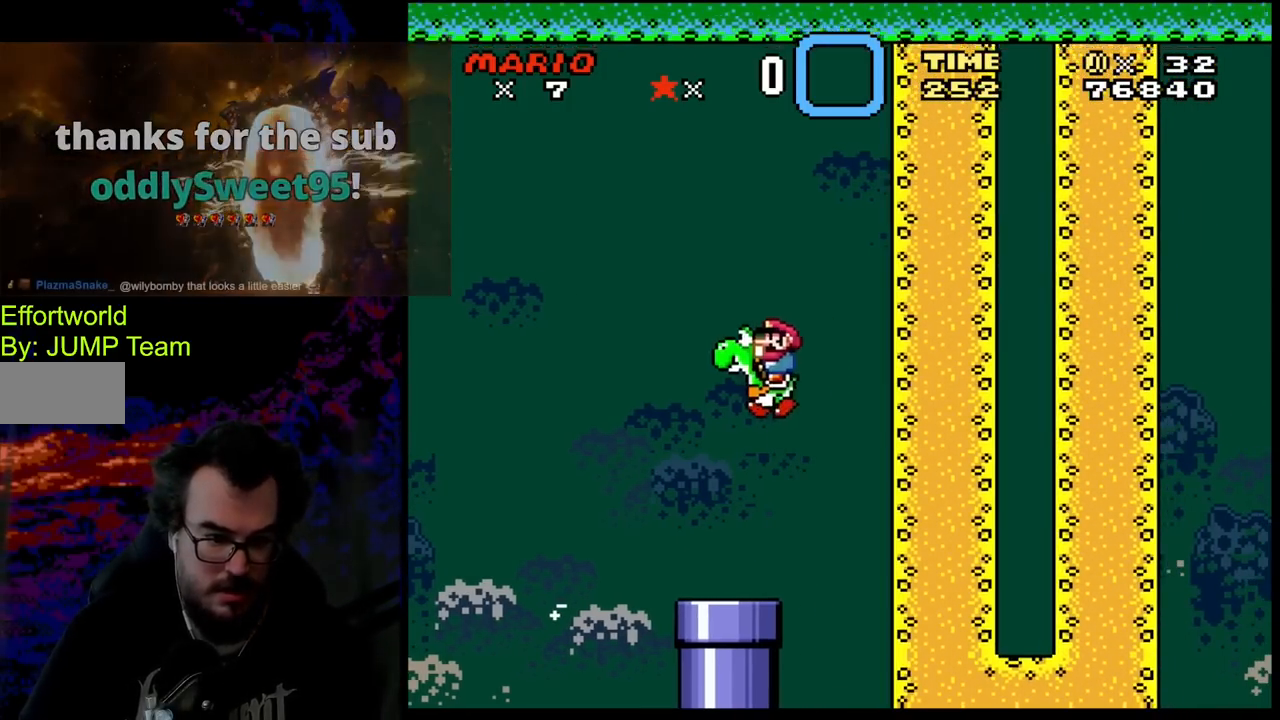
{"buttons": ["B", "Y", "DPAD_LEFT"], "events": [[367, "B", "down"]]}
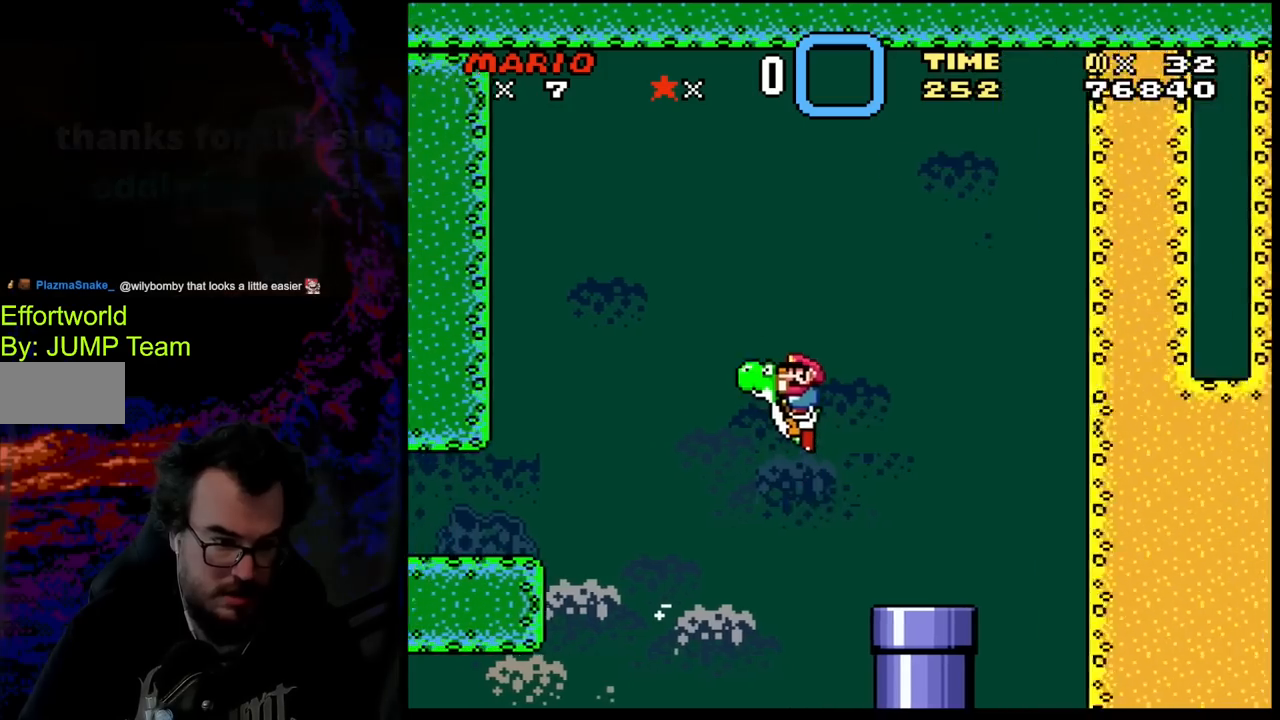
{"buttons": ["Y", "DPAD_LEFT"], "events": [[433, "B", "up"]]}
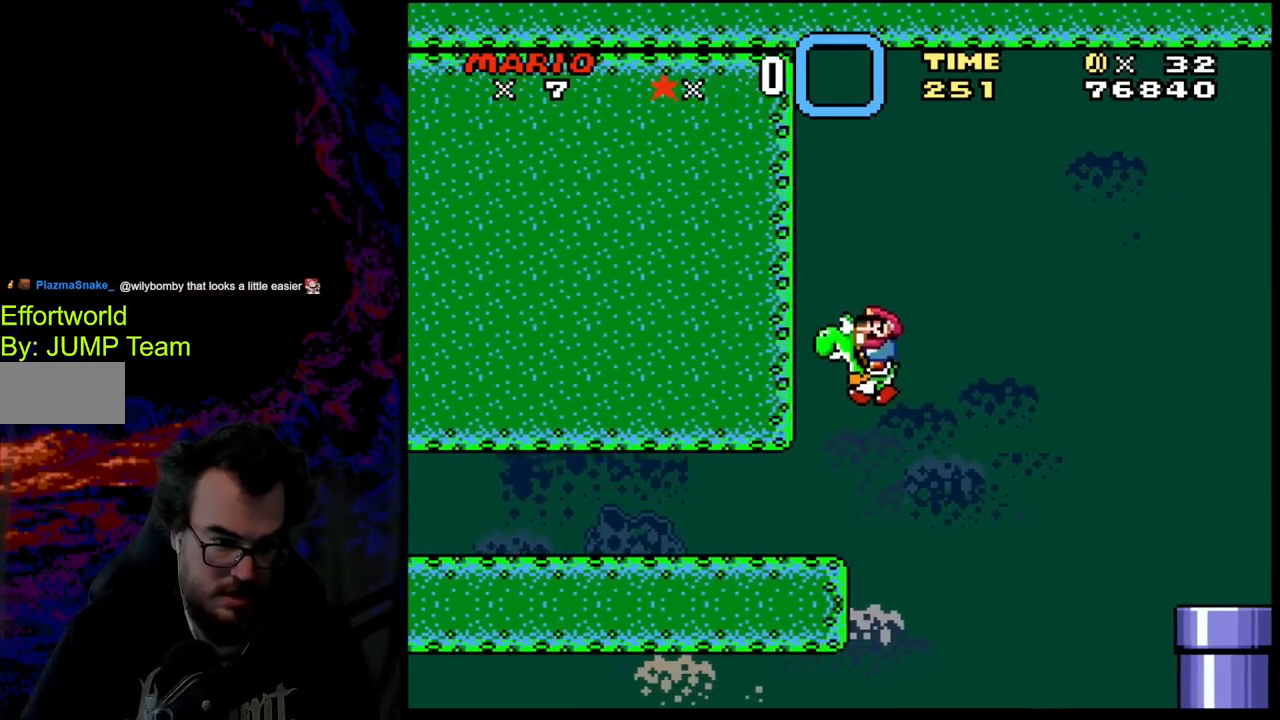
{"buttons": ["Y", "DPAD_LEFT"], "events": []}
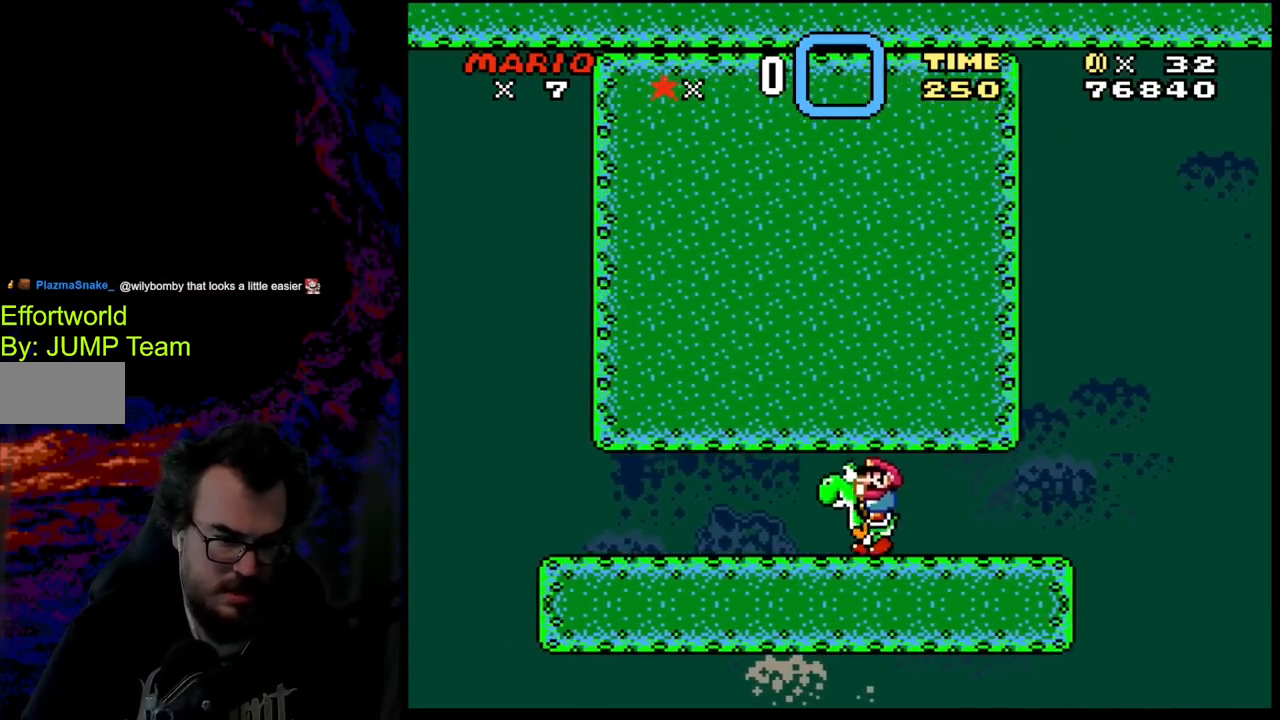
{"buttons": ["Y", "DPAD_RIGHT"], "events": [[450, "DPAD_LEFT", "up"], [483, "DPAD_RIGHT", "down"]]}
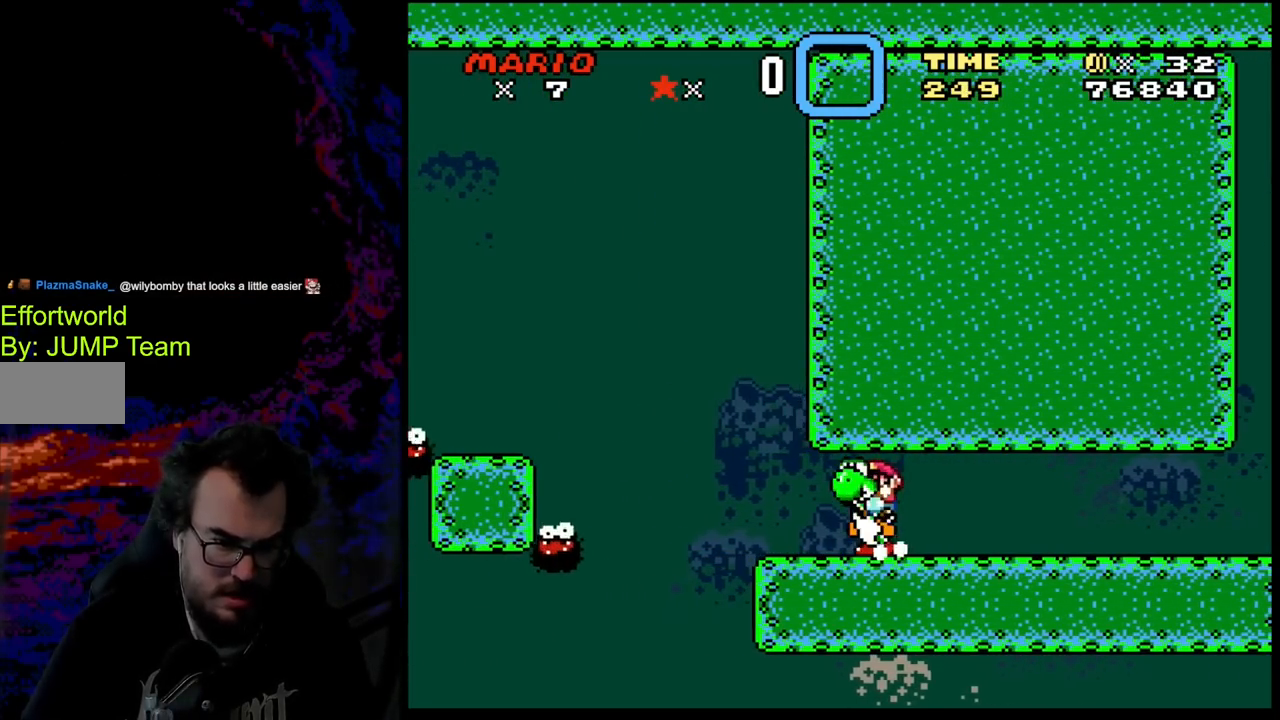
{"buttons": ["Y"], "events": [[433, "DPAD_RIGHT", "up"]]}
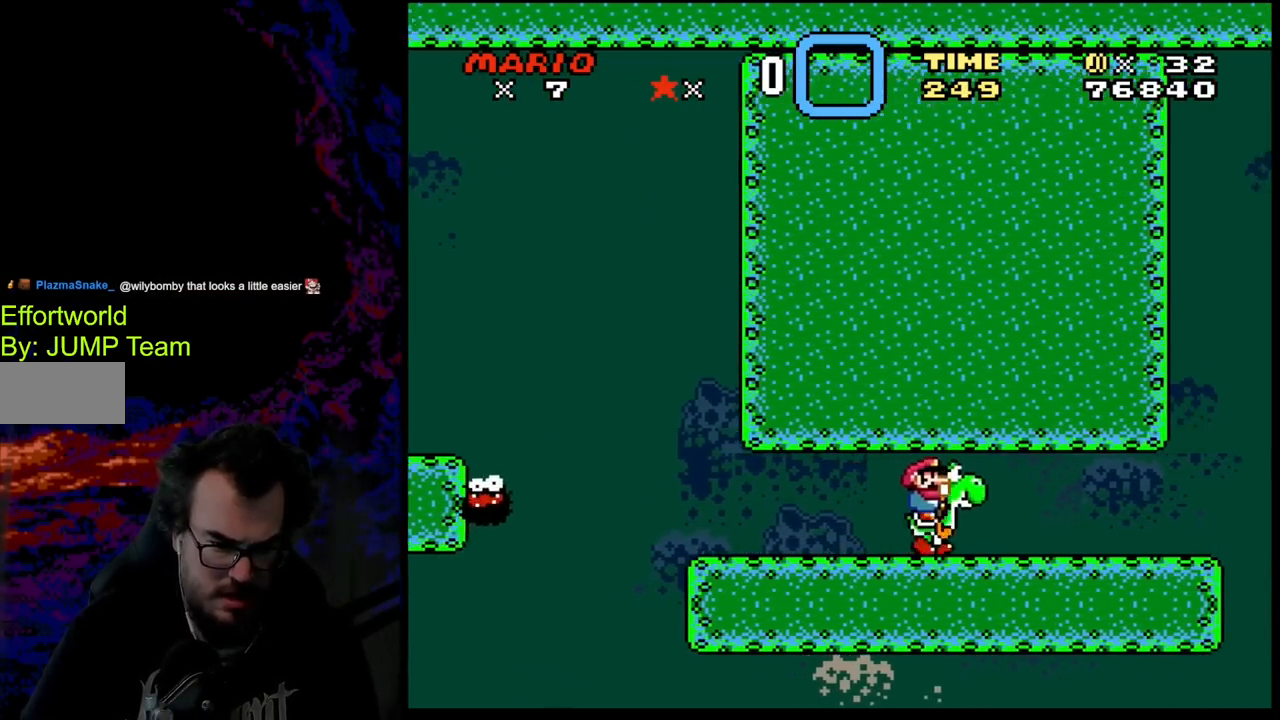
{"buttons": ["Y", "DPAD_RIGHT"], "events": [[83, "DPAD_RIGHT", "down"]]}
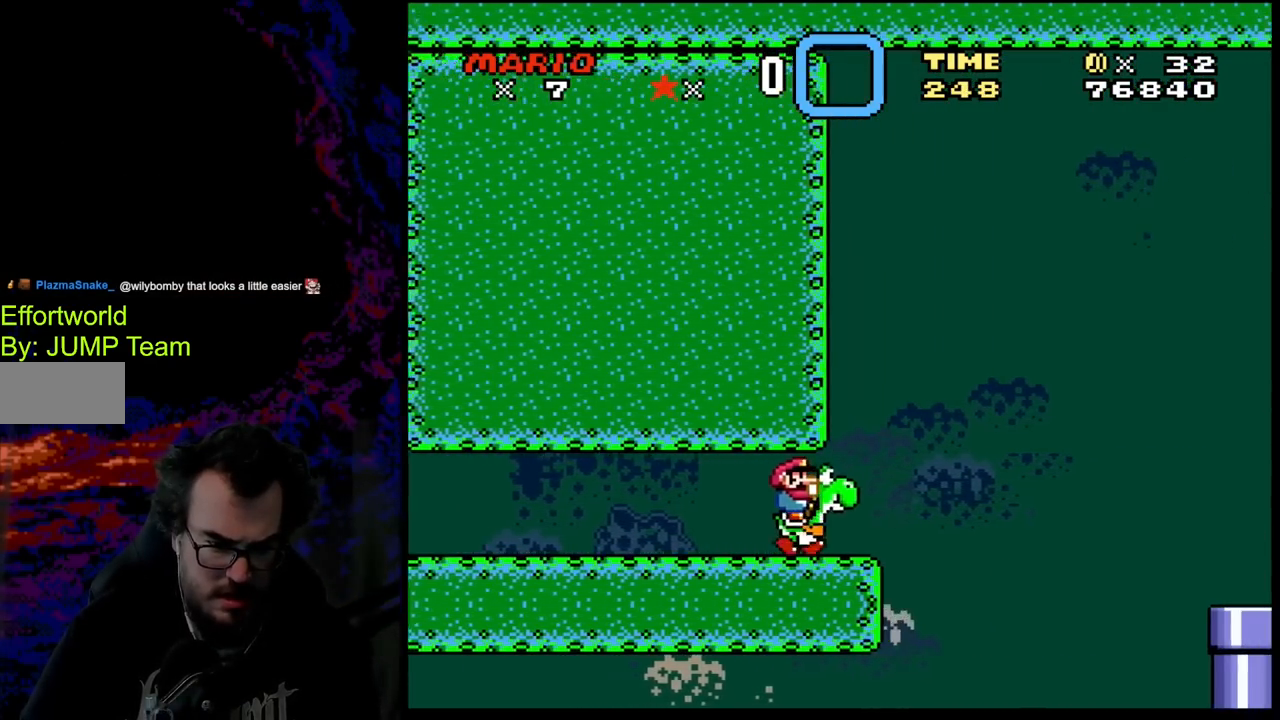
{"buttons": ["B", "Y", "DPAD_RIGHT"], "events": [[183, "B", "down"]]}
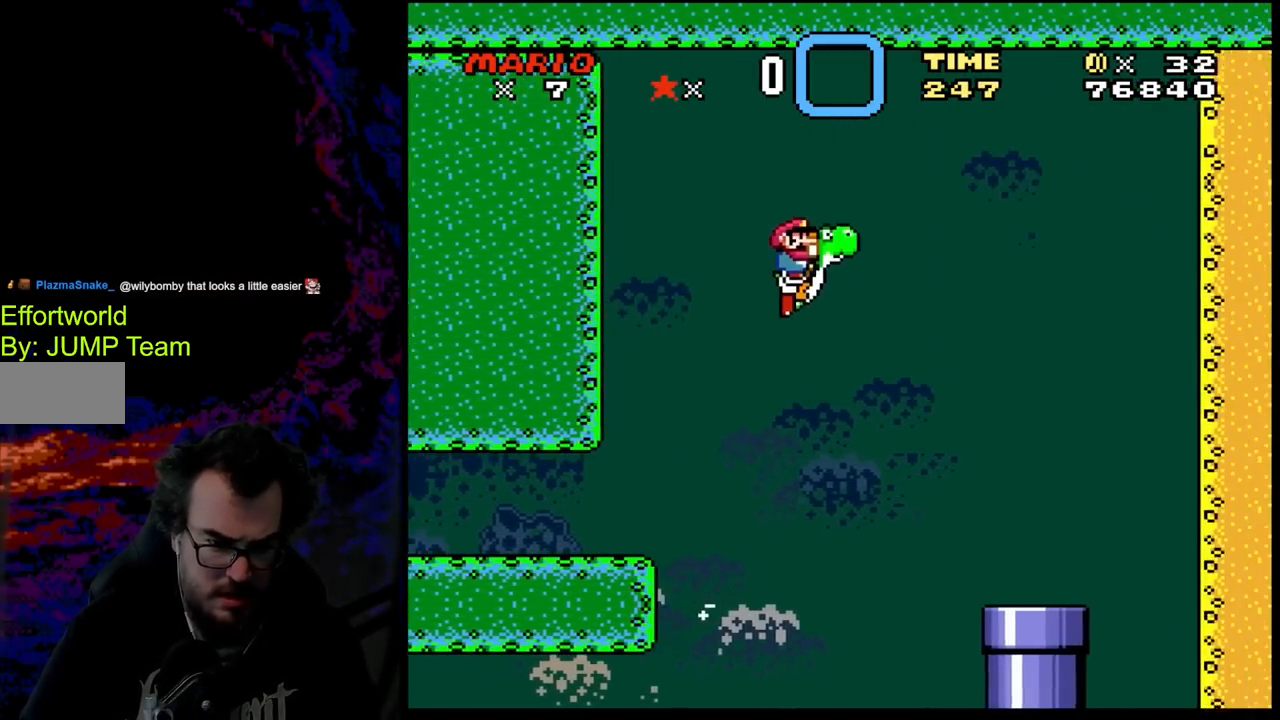
{"buttons": ["Y", "DPAD_LEFT"], "events": [[317, "B", "up"], [467, "DPAD_DOWN", "down"], [467, "DPAD_LEFT", "down"], [467, "DPAD_RIGHT", "up"], [483, "DPAD_DOWN", "up"]]}
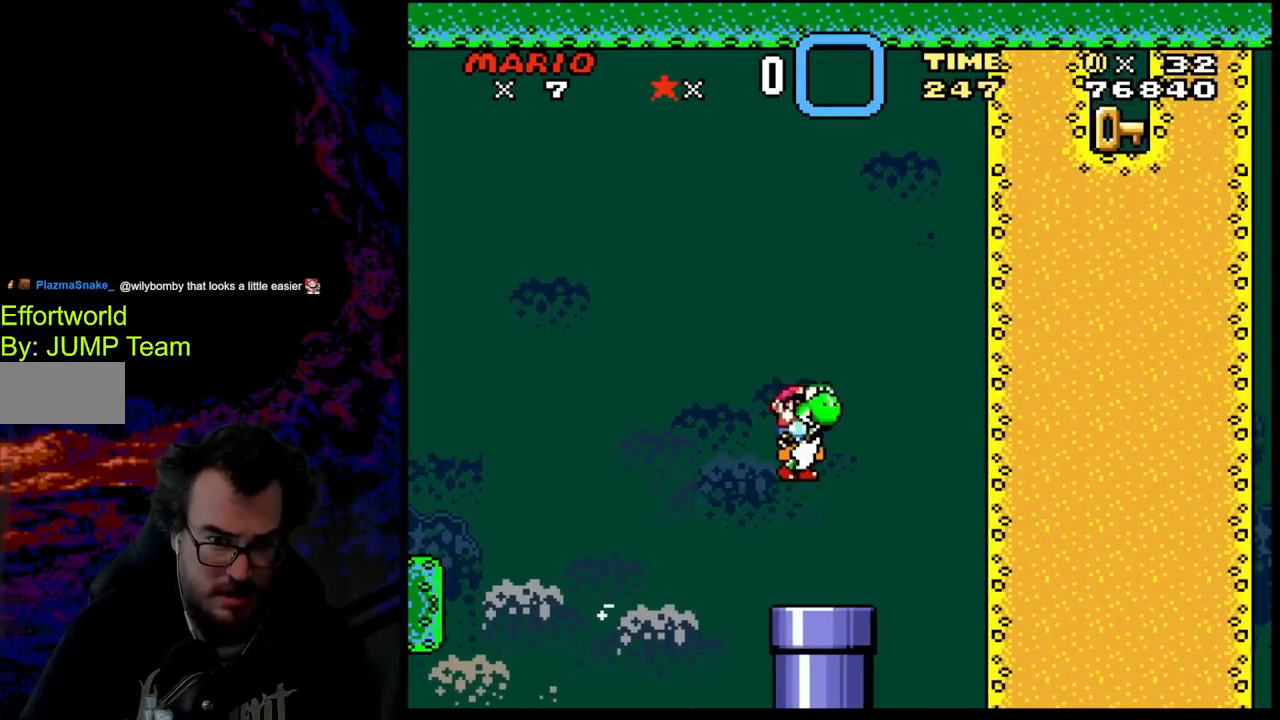
{"buttons": ["B", "Y", "DPAD_RIGHT"], "events": [[100, "DPAD_LEFT", "up"], [133, "DPAD_RIGHT", "down"], [233, "Y", "up"], [300, "Y", "down"], [383, "B", "down"]]}
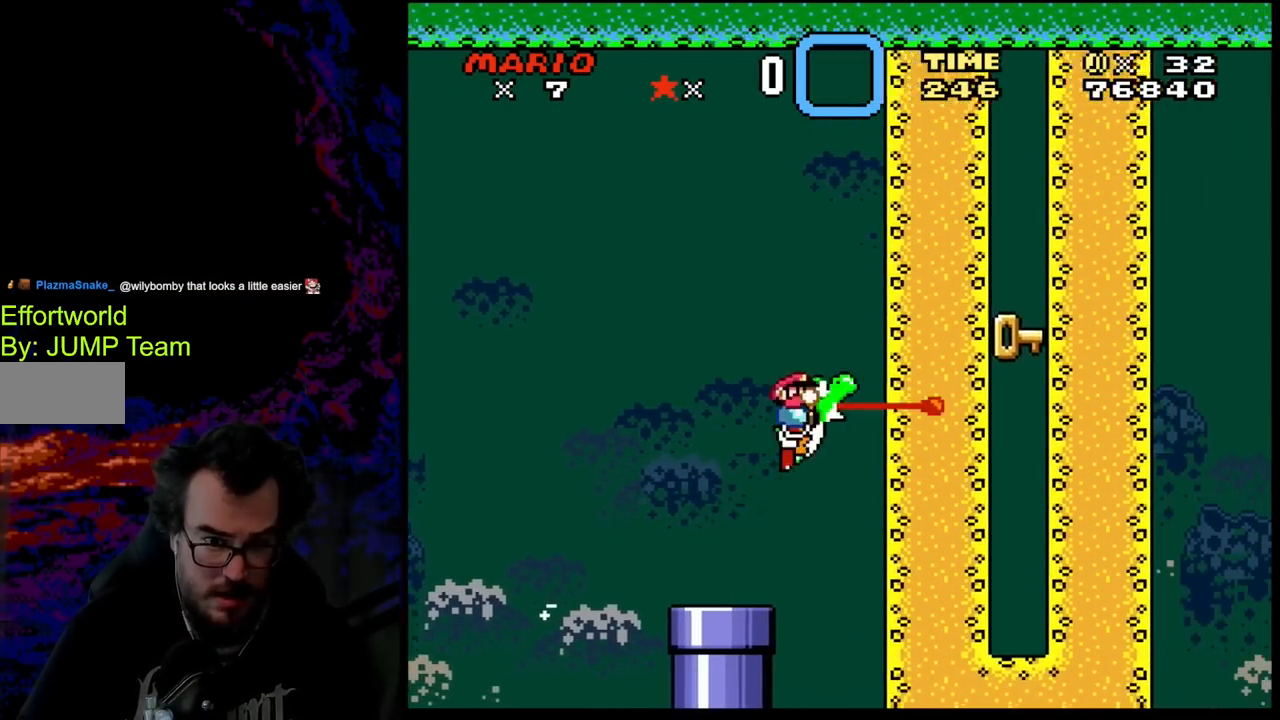
{"buttons": ["B", "Y", "DPAD_LEFT"], "events": [[150, "DPAD_LEFT", "down"], [150, "DPAD_RIGHT", "up"]]}
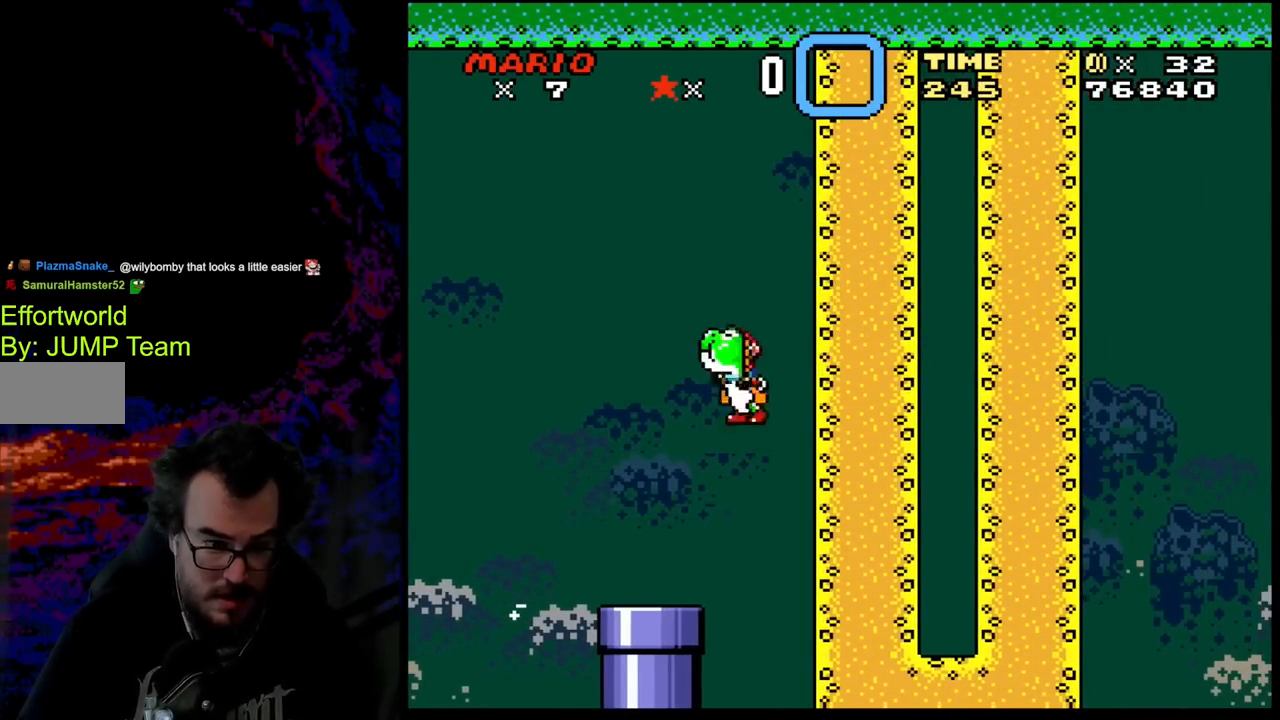
{"buttons": ["B", "Y"], "events": [[200, "DPAD_LEFT", "up"], [217, "DPAD_RIGHT", "down"], [350, "DPAD_RIGHT", "up"]]}
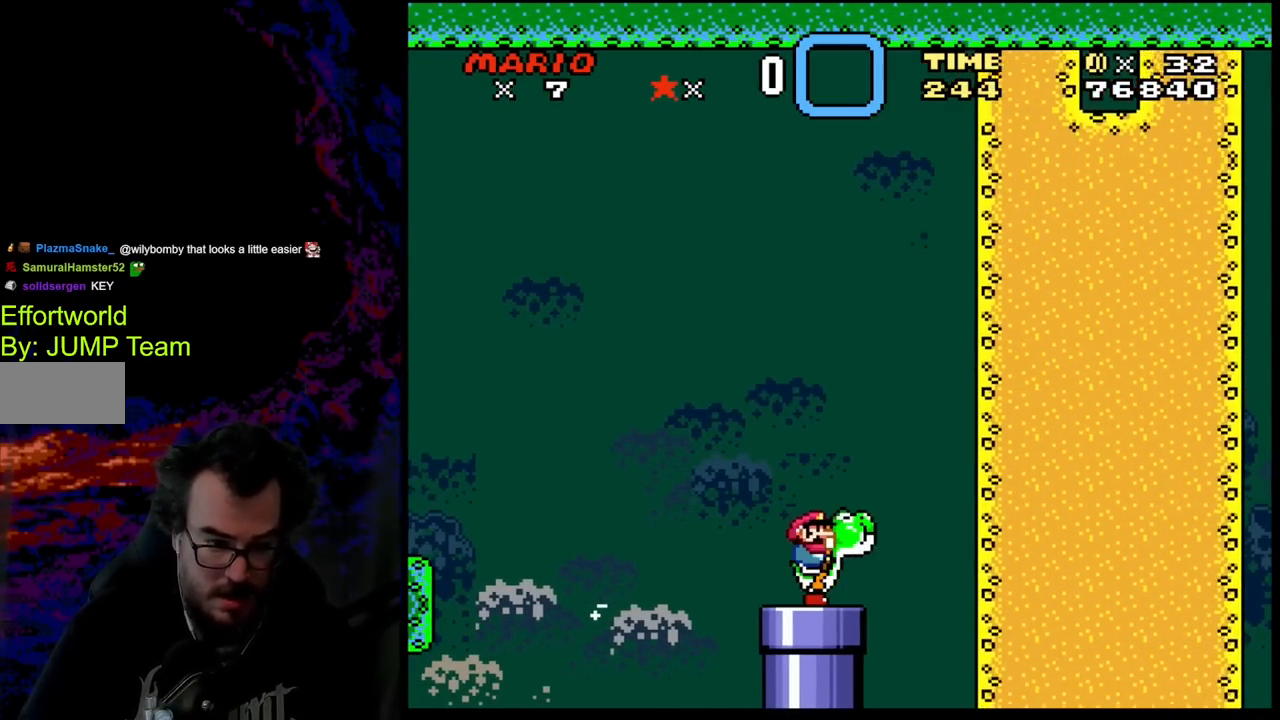
{"buttons": ["B", "Y", "DPAD_DOWN"], "events": [[250, "DPAD_DOWN", "down"]]}
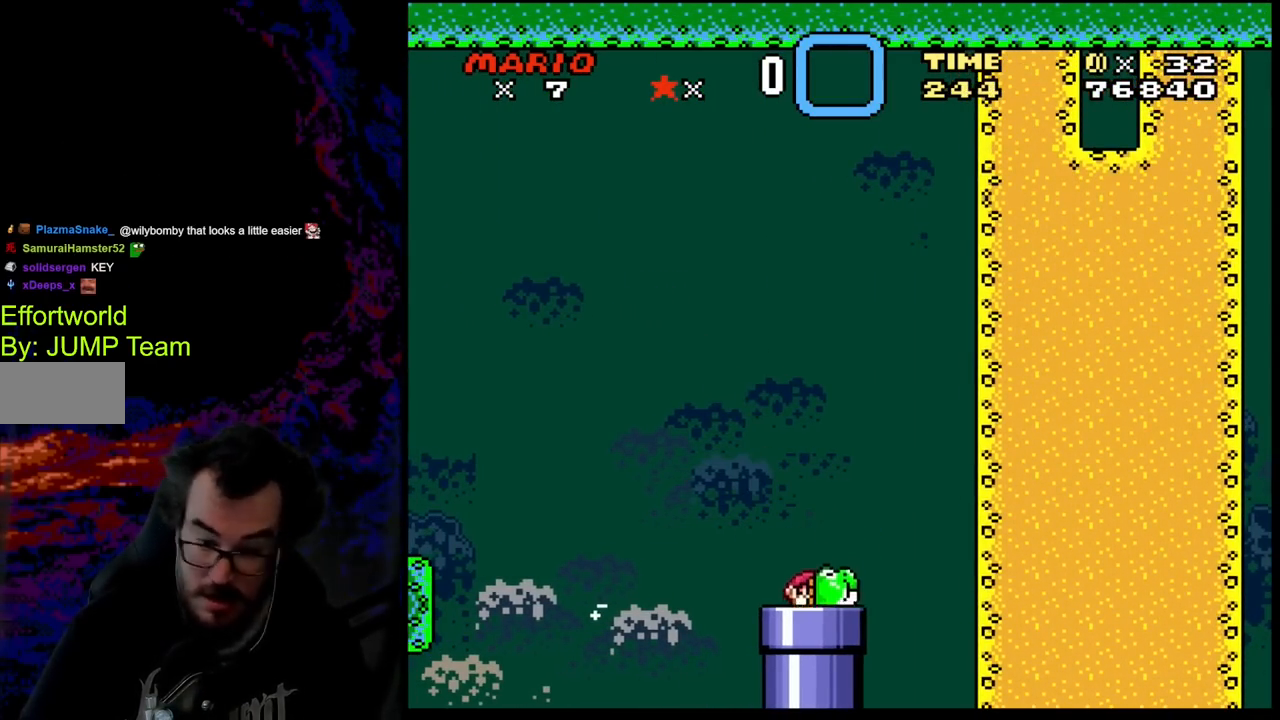
{"buttons": ["B", "Y"], "events": [[33, "DPAD_DOWN", "up"]]}
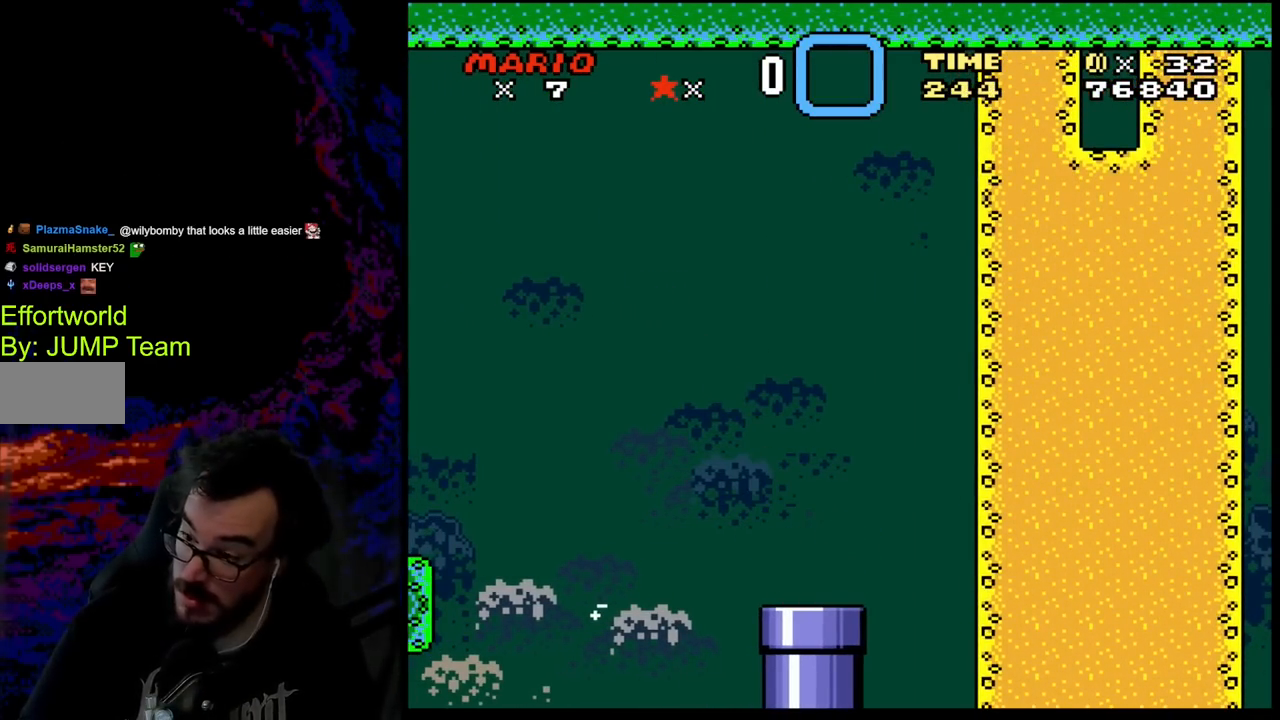
{"buttons": ["B", "Y"], "events": []}
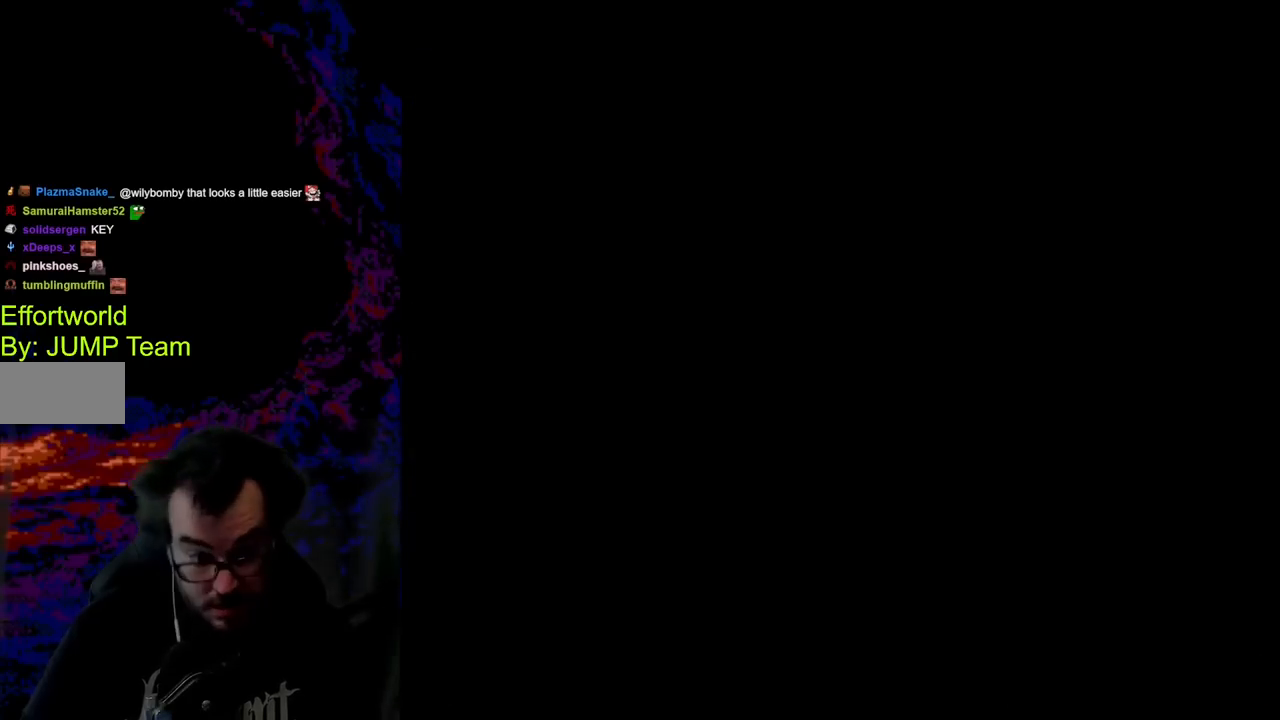
{"buttons": ["B", "Y"], "events": []}
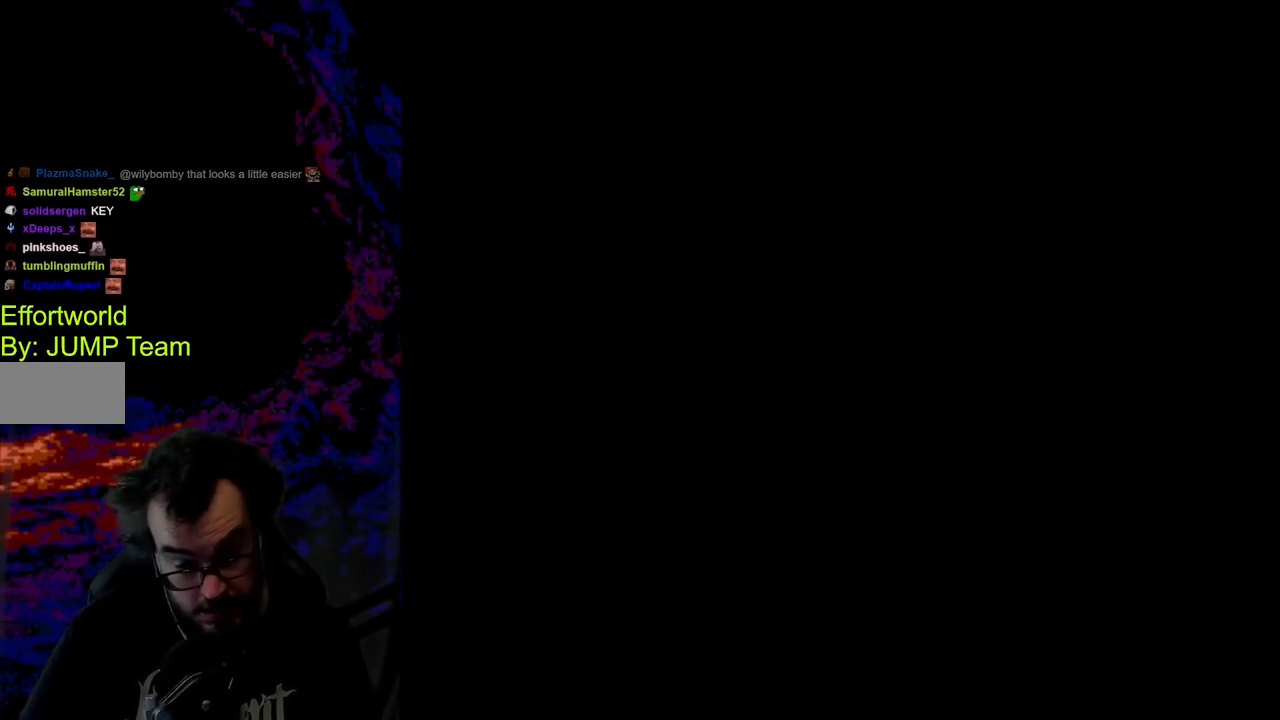
{"buttons": ["B", "Y"], "events": []}
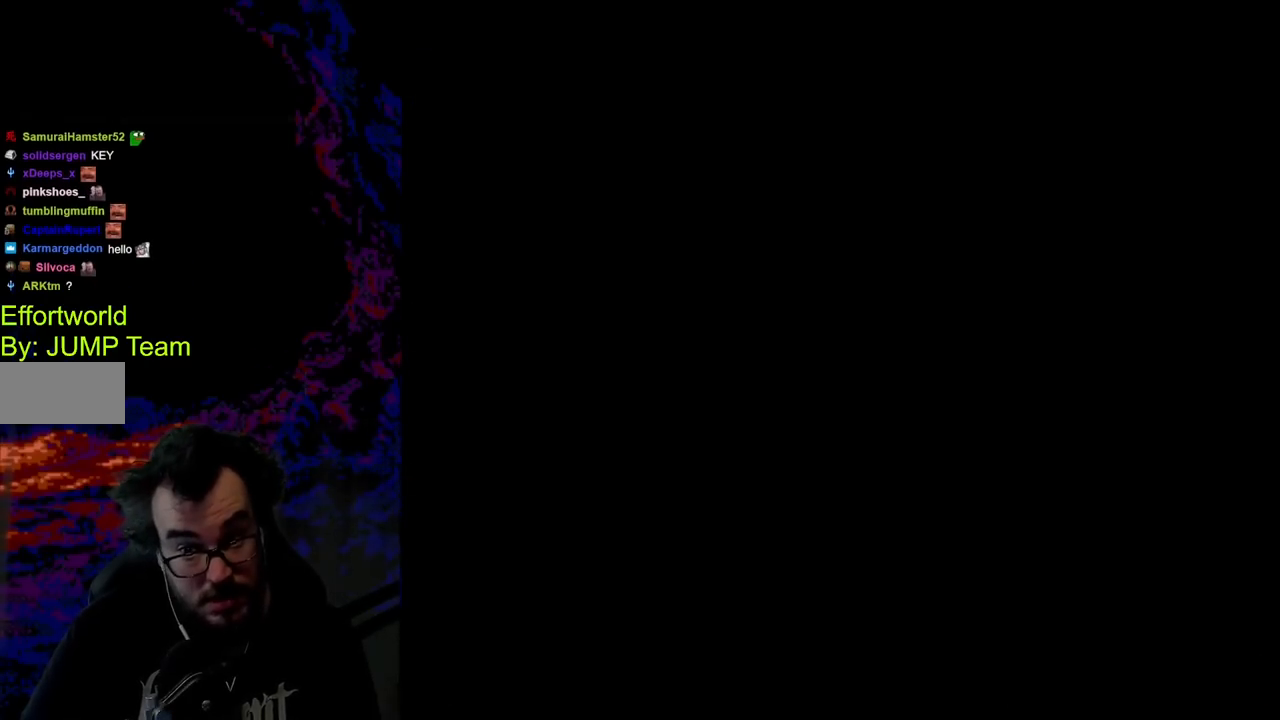
{"buttons": ["B", "Y"], "events": []}
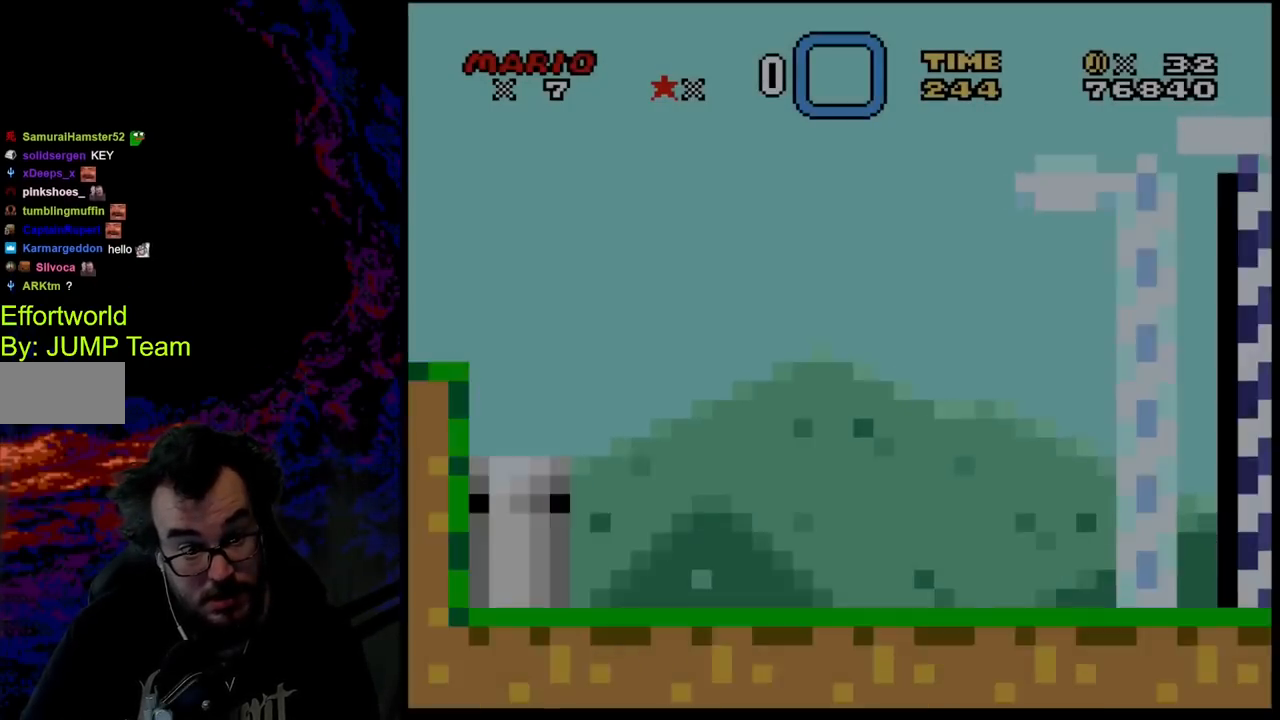
{"buttons": ["B", "Y", "DPAD_RIGHT"], "events": [[483, "DPAD_RIGHT", "down"]]}
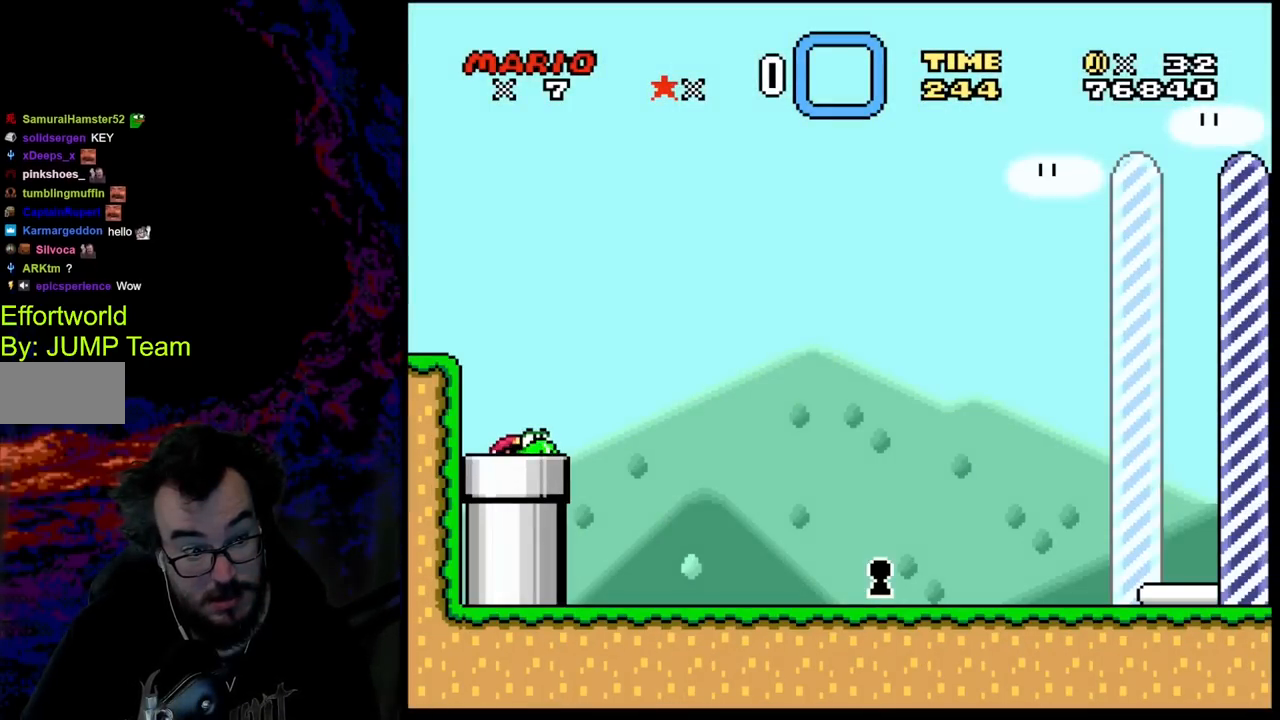
{"buttons": ["Y", "DPAD_RIGHT"], "events": [[217, "B", "up"]]}
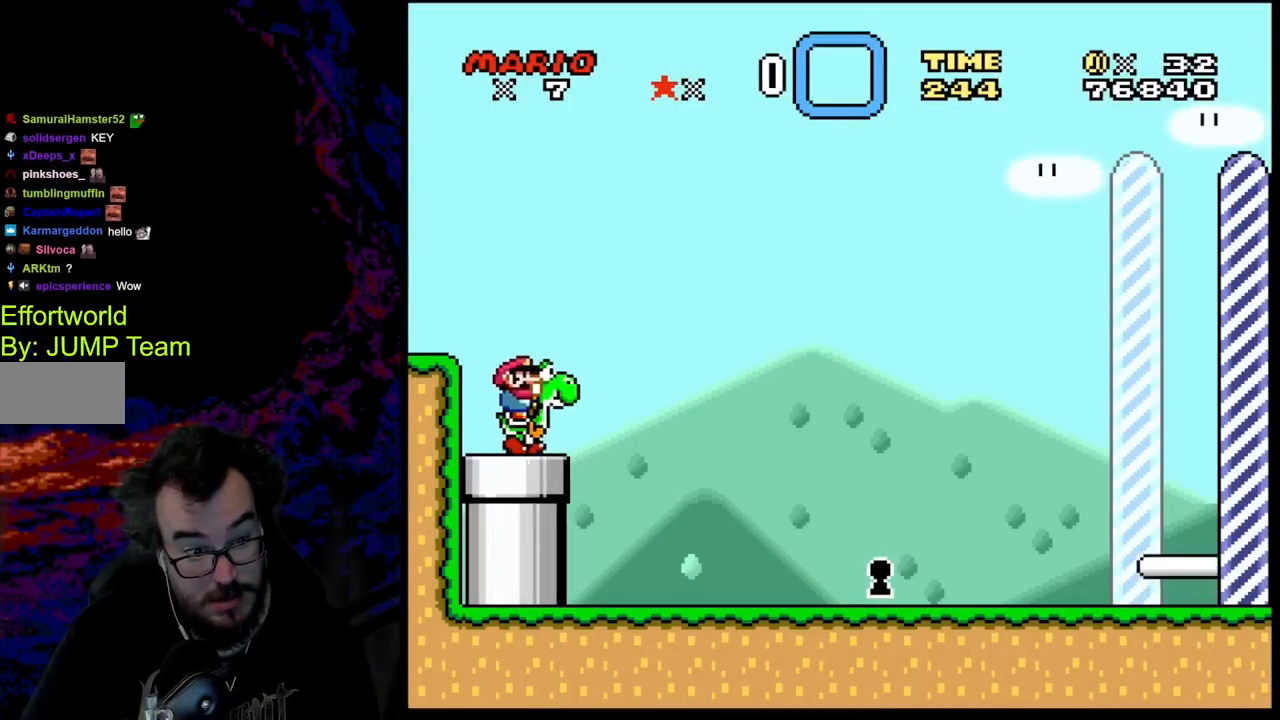
{"buttons": ["Y", "DPAD_LEFT"], "events": [[450, "DPAD_DOWN", "down"], [450, "DPAD_LEFT", "down"], [450, "DPAD_RIGHT", "up"], [467, "DPAD_DOWN", "up"]]}
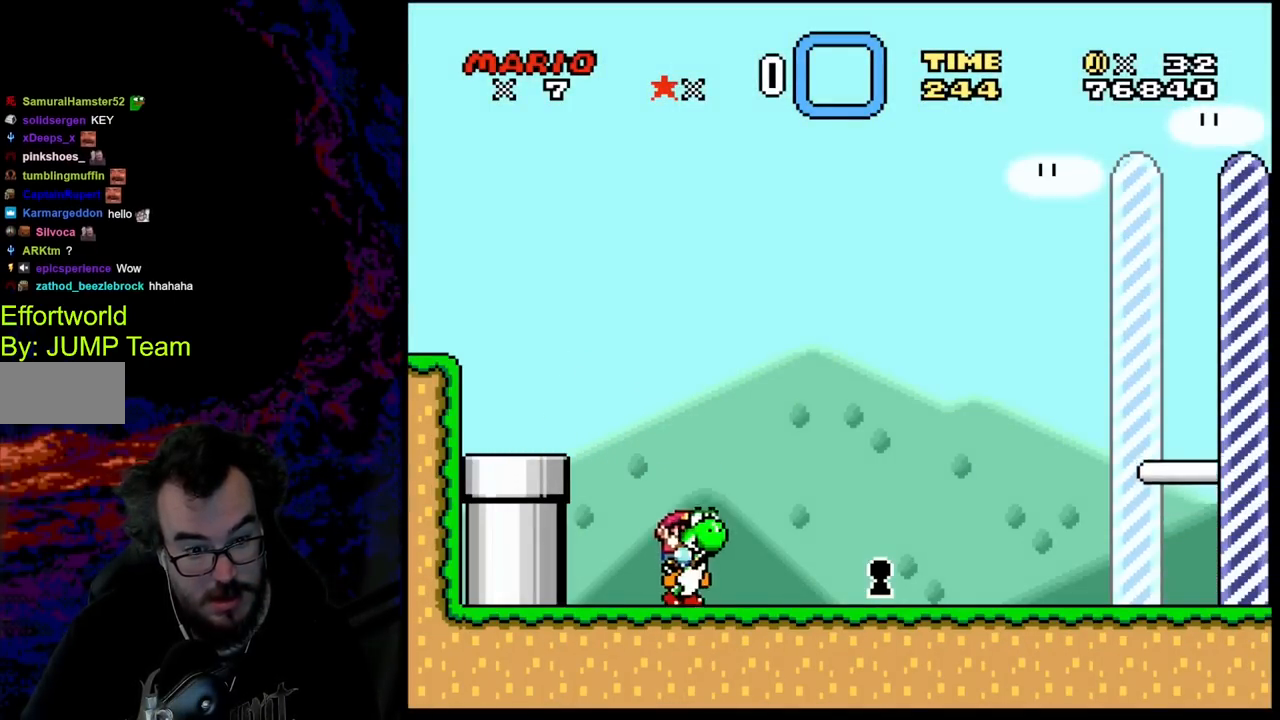
{"buttons": ["Y"], "events": [[67, "DPAD_LEFT", "up"]]}
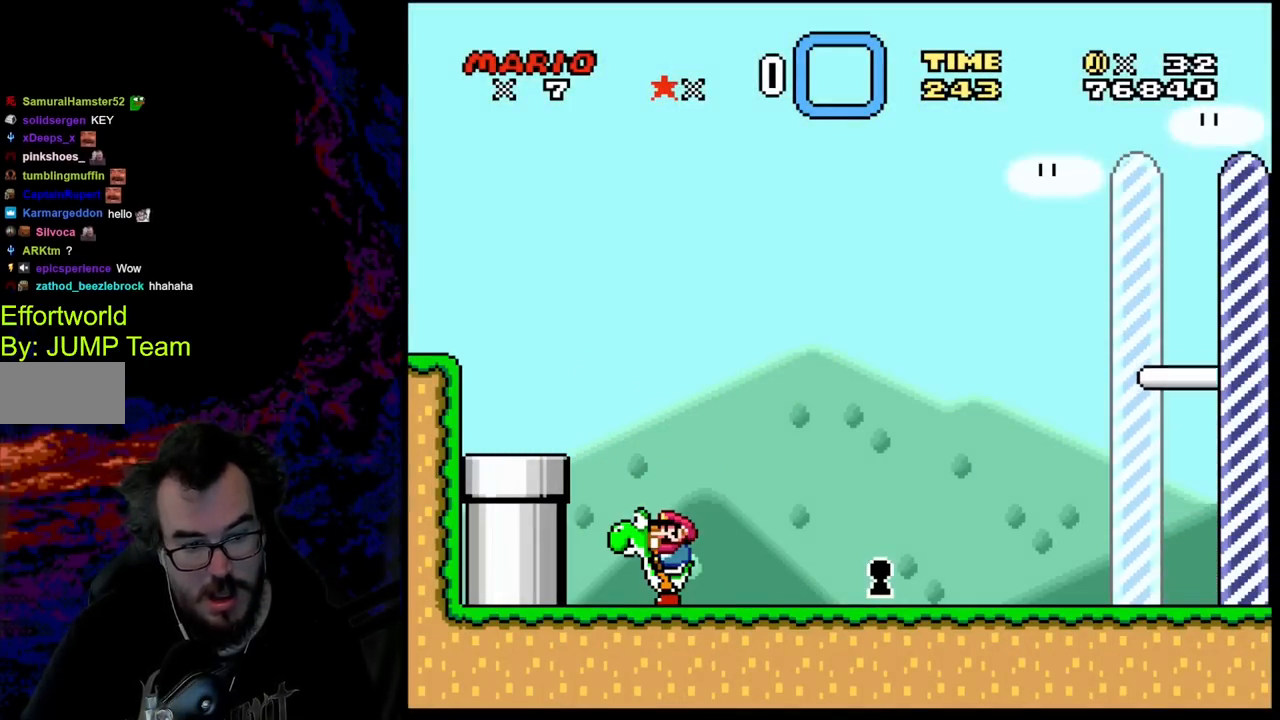
{"buttons": ["Y"], "events": []}
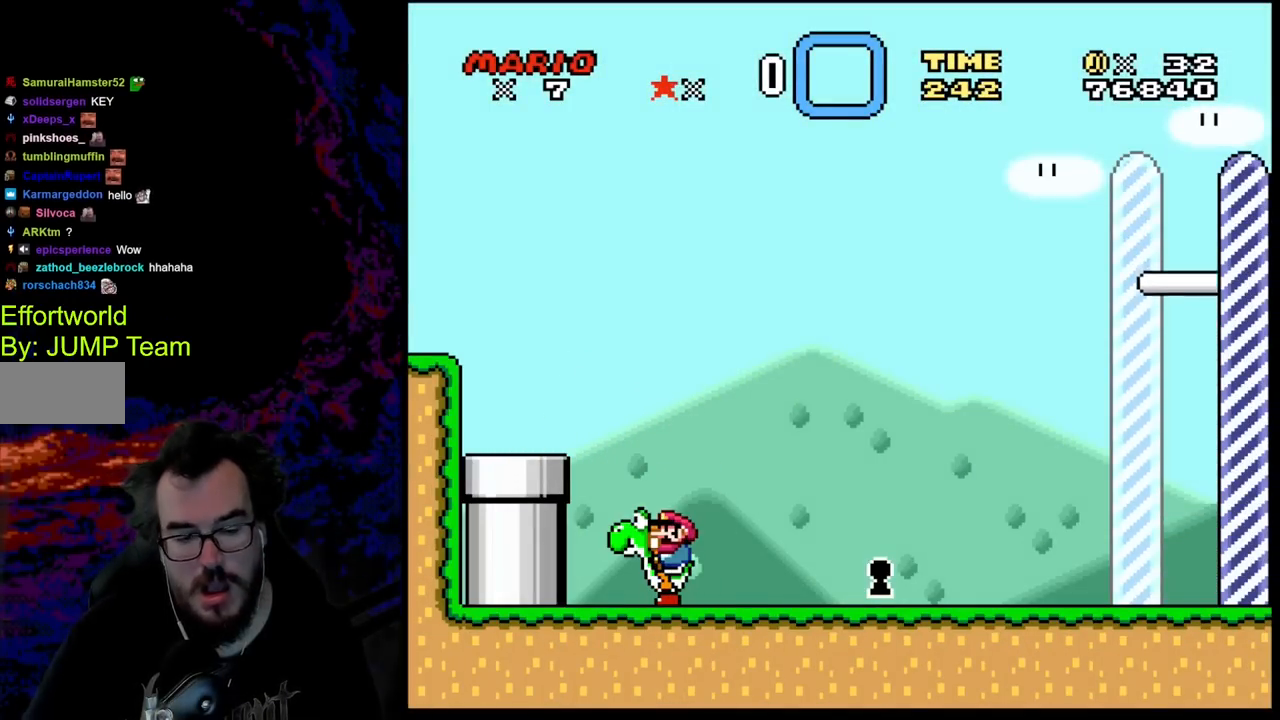
{"buttons": [], "events": [[183, "Y", "up"]]}